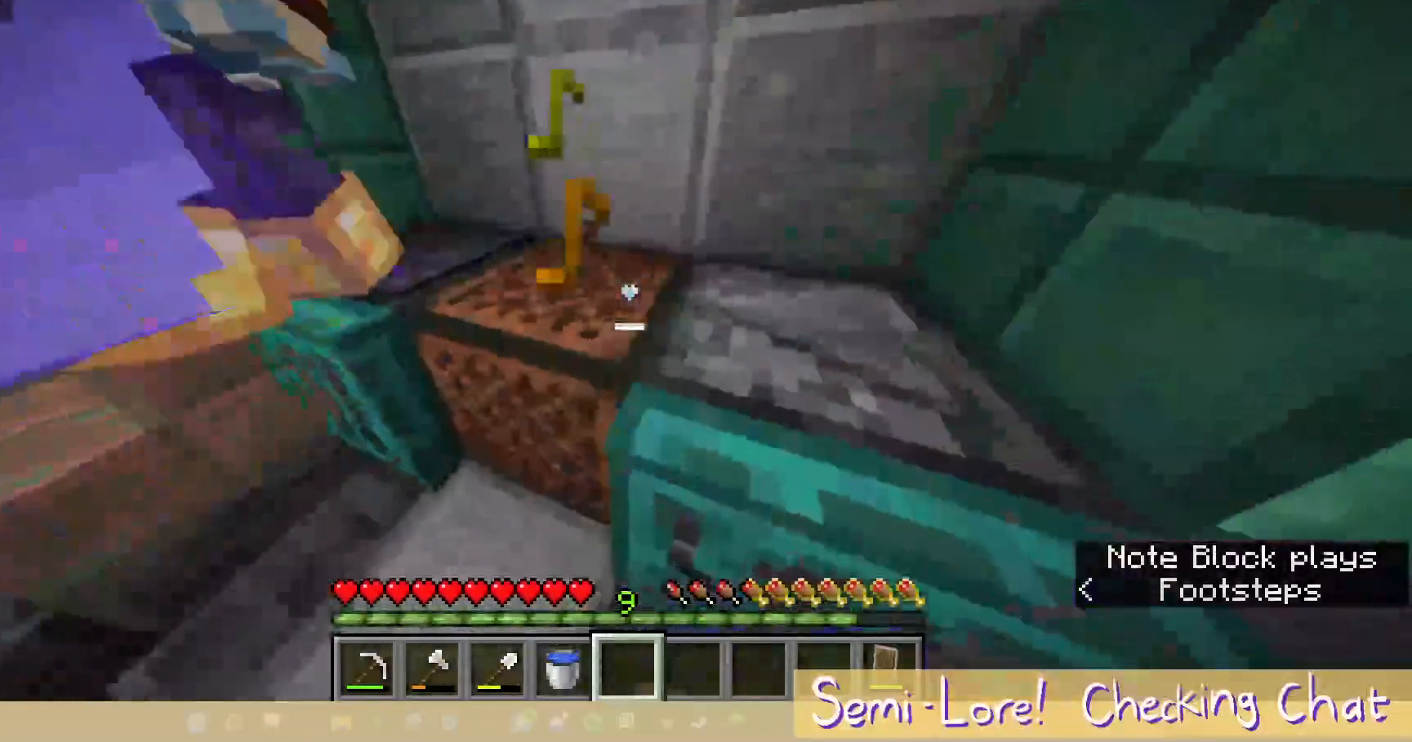
Gameplay with keyboard and mouse; each line is a JSON object with the keys and mouse buttons held at the frame after it. "events" lists presses ("down") and releases ("up") of "a", "d", "s", "w", "mouse_left" and "mouse_right" between this image and that frame as [ms after this image, input, new state], when the widget could be followed in between. "mouse_left", "mouse_right" = the "left", "right" buttons of the "mouse" list. No other keys are recorded. Fast repeated clicks can show as one long hold. Mouse movement is not recorded.
{"keys": [], "mouse": ["left", "right"], "events": [[83, "mouse_right", "down"], [200, "mouse_left", "down"], [217, "mouse_right", "up"], [333, "mouse_right", "down"], [383, "mouse_left", "up"], [433, "mouse_left", "down"]]}
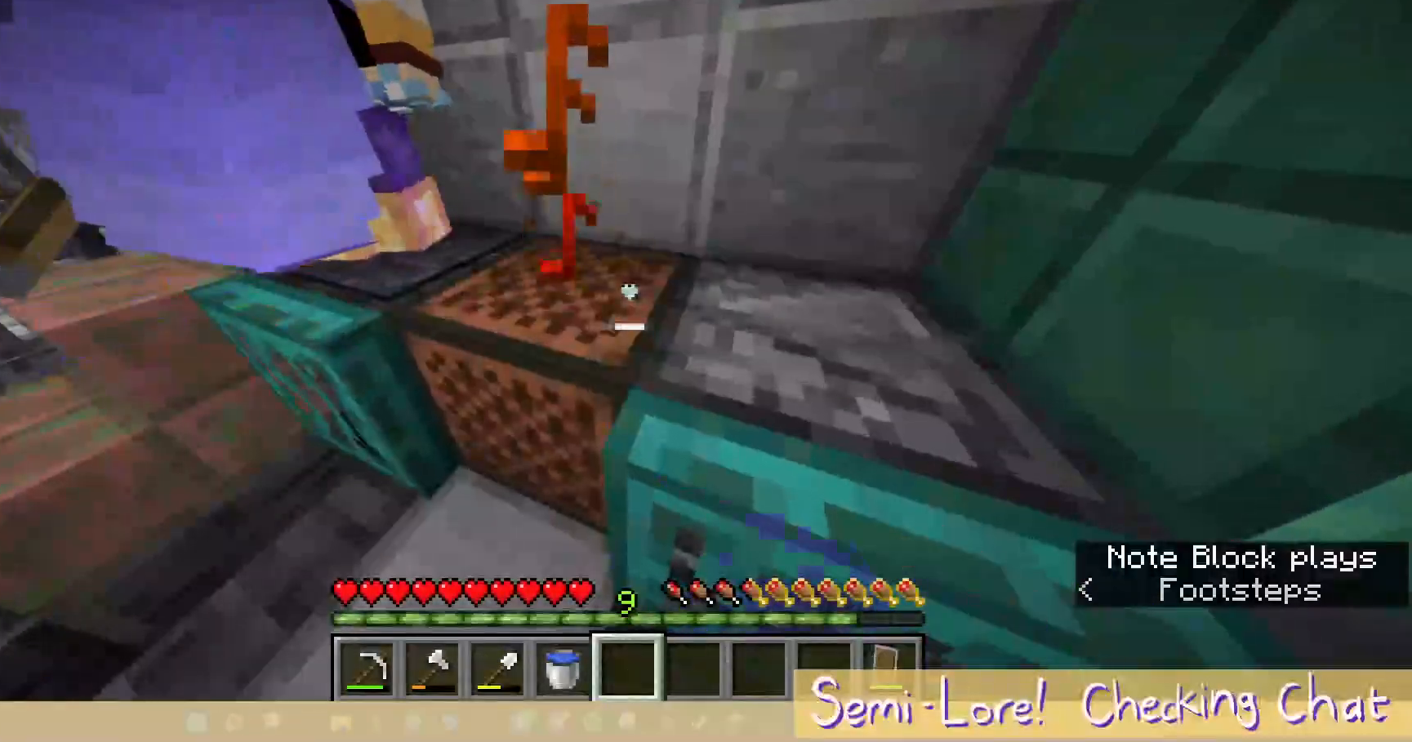
{"keys": [], "mouse": [], "events": [[33, "mouse_left", "up"], [367, "mouse_left", "down"], [367, "mouse_right", "up"], [483, "mouse_left", "up"]]}
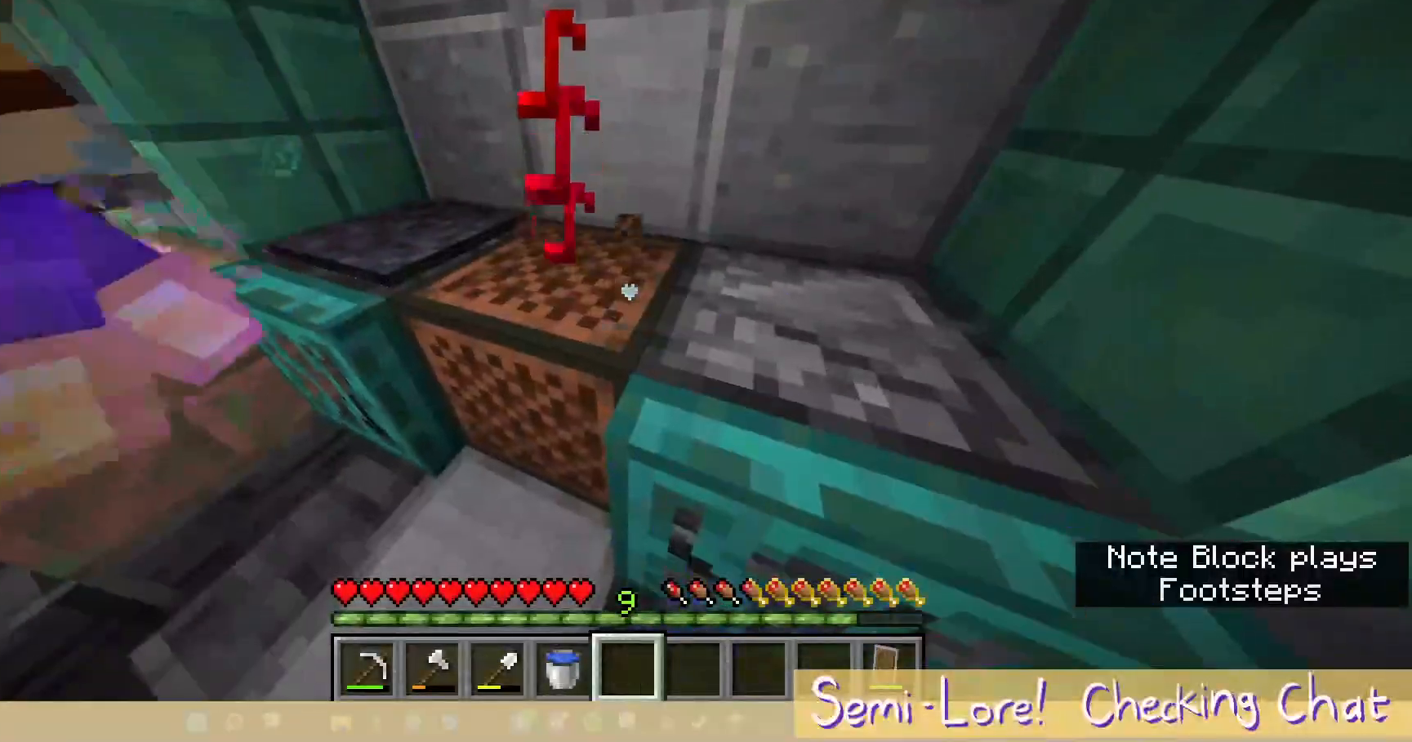
{"keys": [], "mouse": ["right"], "events": [[17, "mouse_right", "down"], [67, "mouse_left", "down"], [133, "mouse_right", "up"], [183, "mouse_left", "up"], [183, "mouse_right", "down"], [333, "mouse_left", "down"], [333, "mouse_right", "up"], [383, "mouse_right", "down"], [433, "mouse_left", "up"]]}
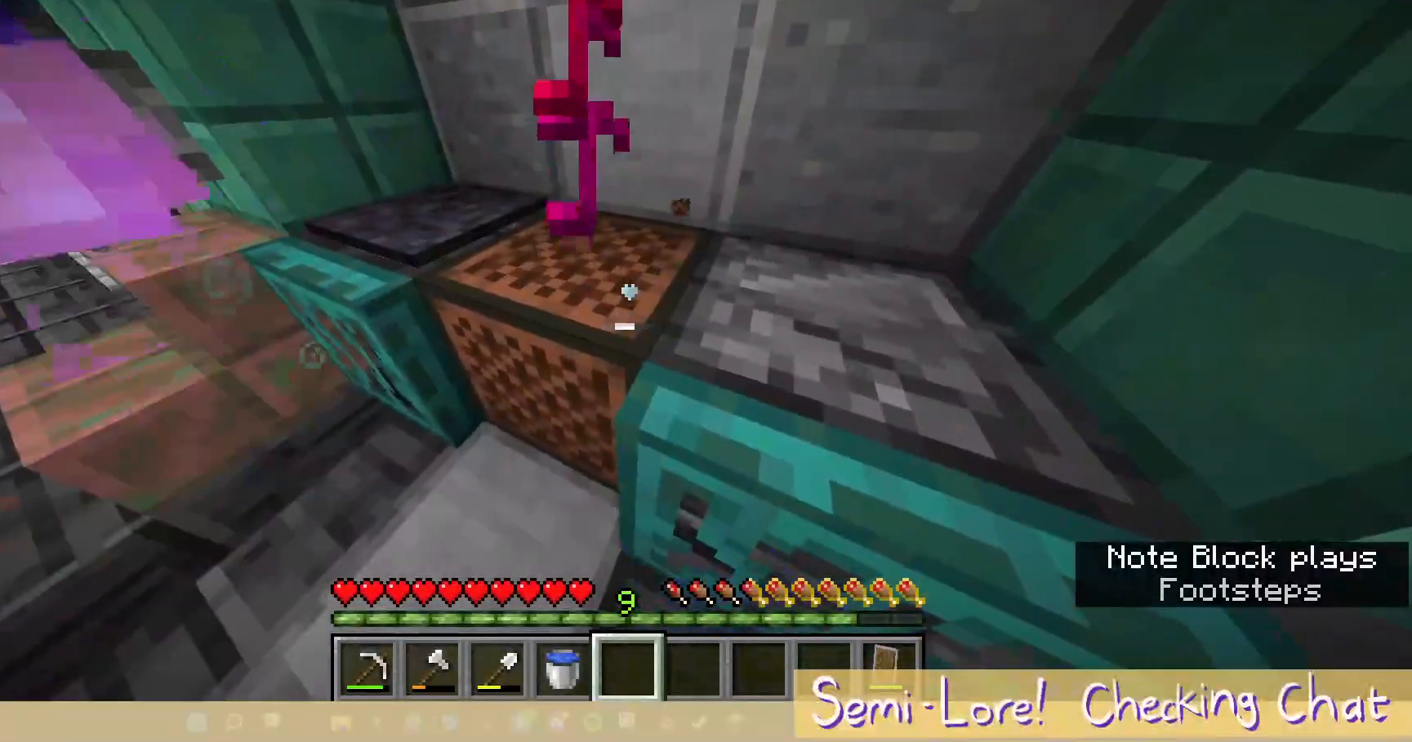
{"keys": [], "mouse": ["right"], "events": [[183, "mouse_right", "up"], [200, "mouse_right", "down"], [333, "mouse_right", "up"], [350, "mouse_right", "down"]]}
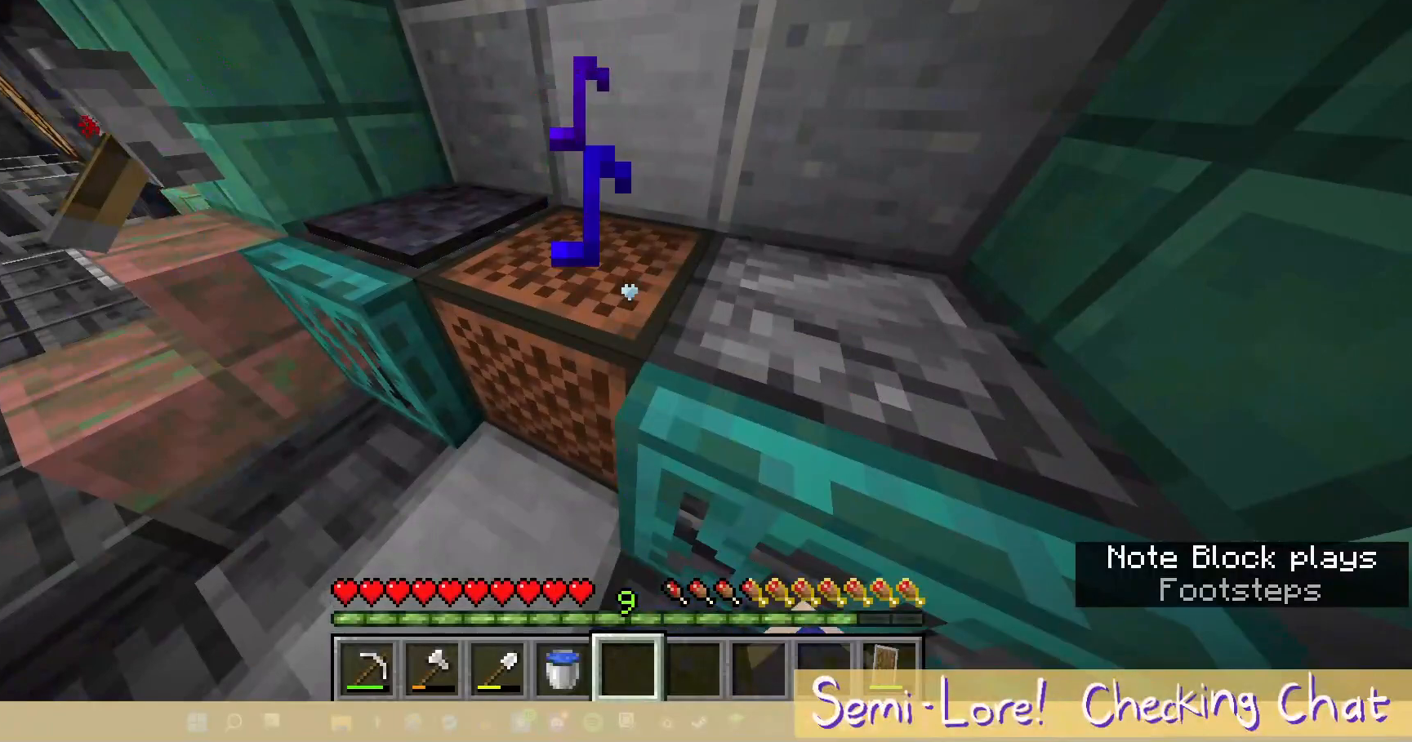
{"keys": [], "mouse": ["right"], "events": [[17, "mouse_right", "up"], [83, "mouse_right", "down"]]}
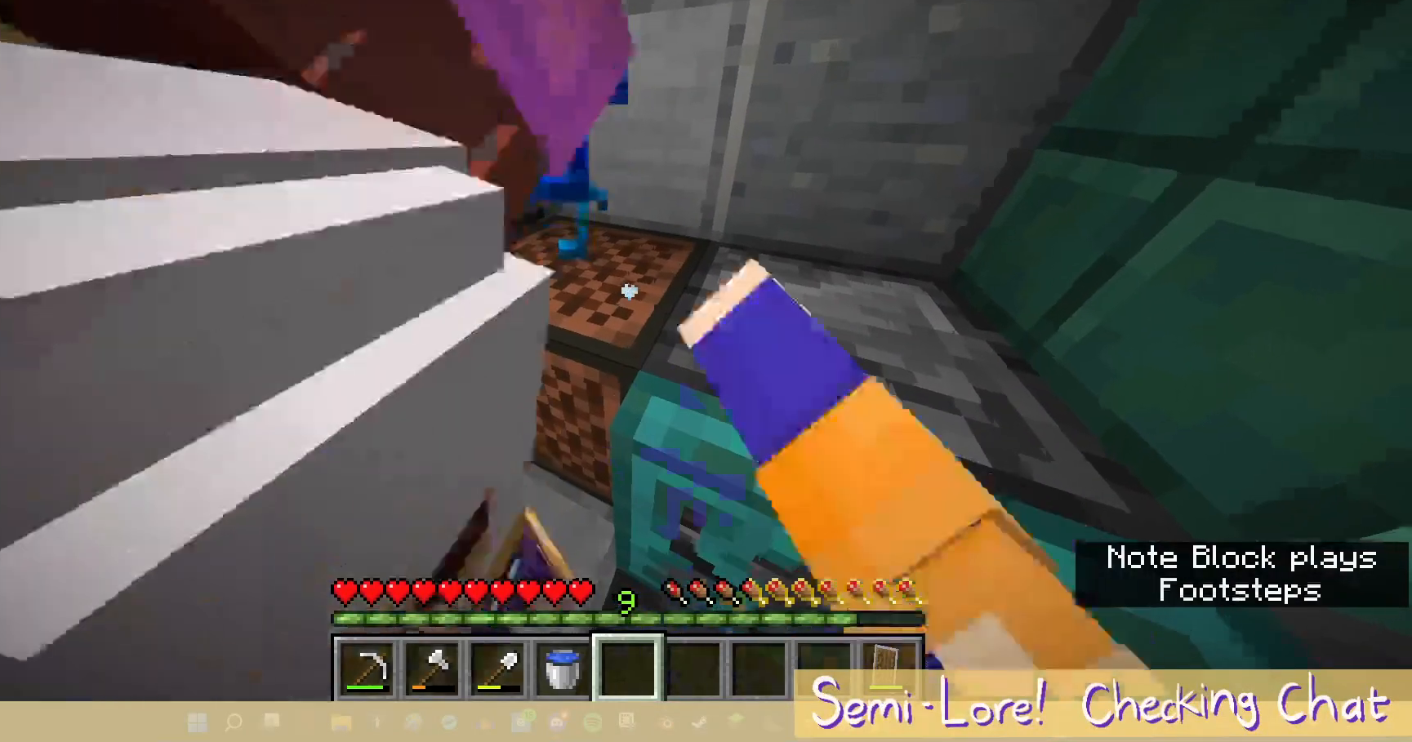
{"keys": [], "mouse": ["left"], "events": [[17, "mouse_left", "down"], [17, "mouse_right", "up"], [83, "mouse_left", "up"], [167, "mouse_right", "down"], [250, "mouse_right", "up"], [367, "mouse_left", "down"]]}
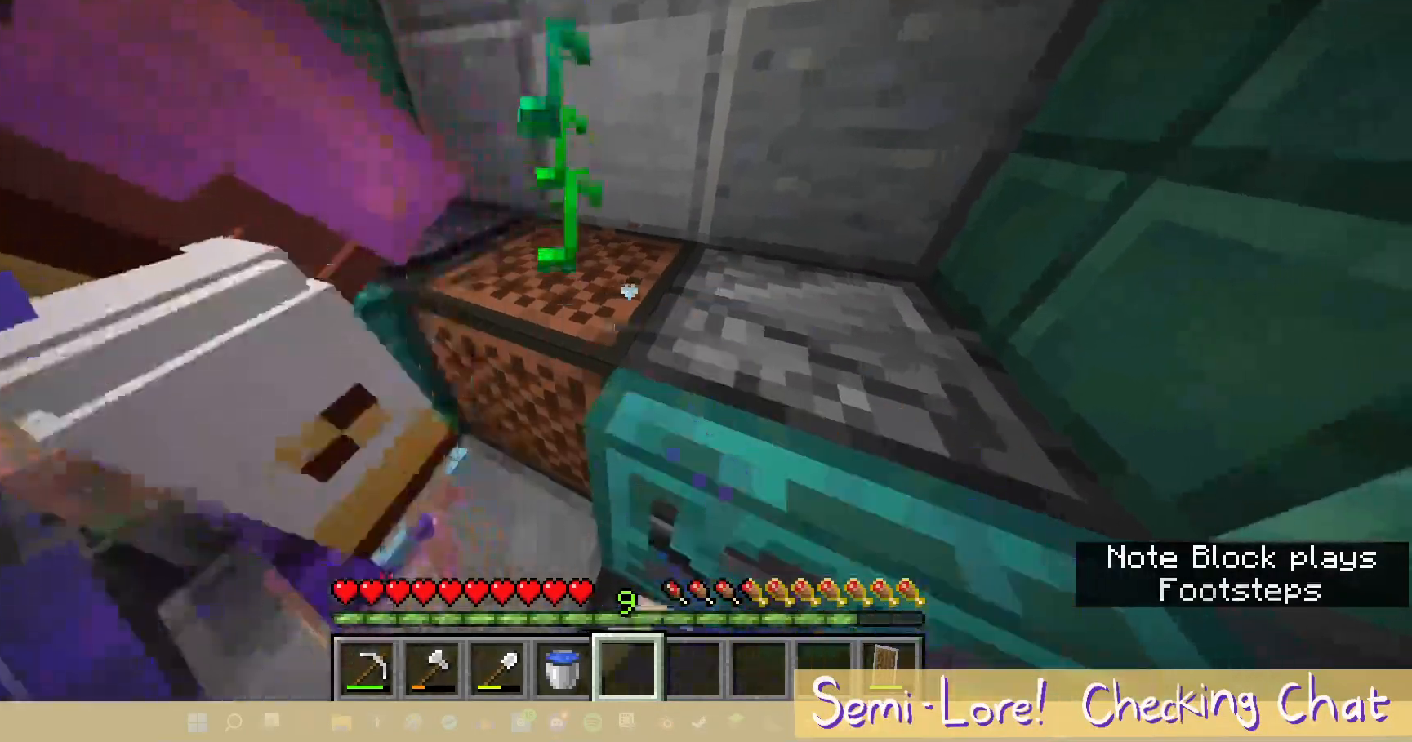
{"keys": [], "mouse": ["left"], "events": [[133, "mouse_left", "up"], [183, "mouse_left", "down"]]}
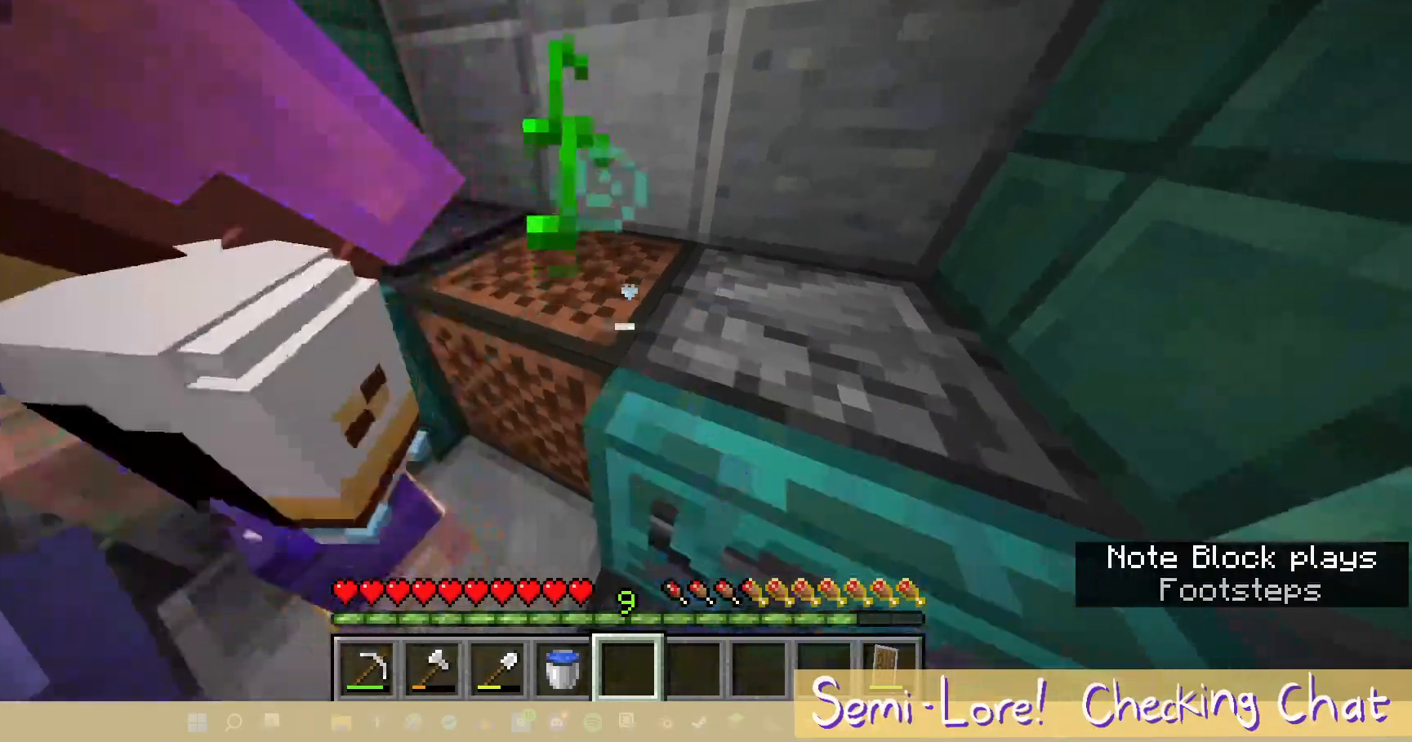
{"keys": [], "mouse": ["left"], "events": [[217, "mouse_left", "up"], [283, "mouse_left", "down"]]}
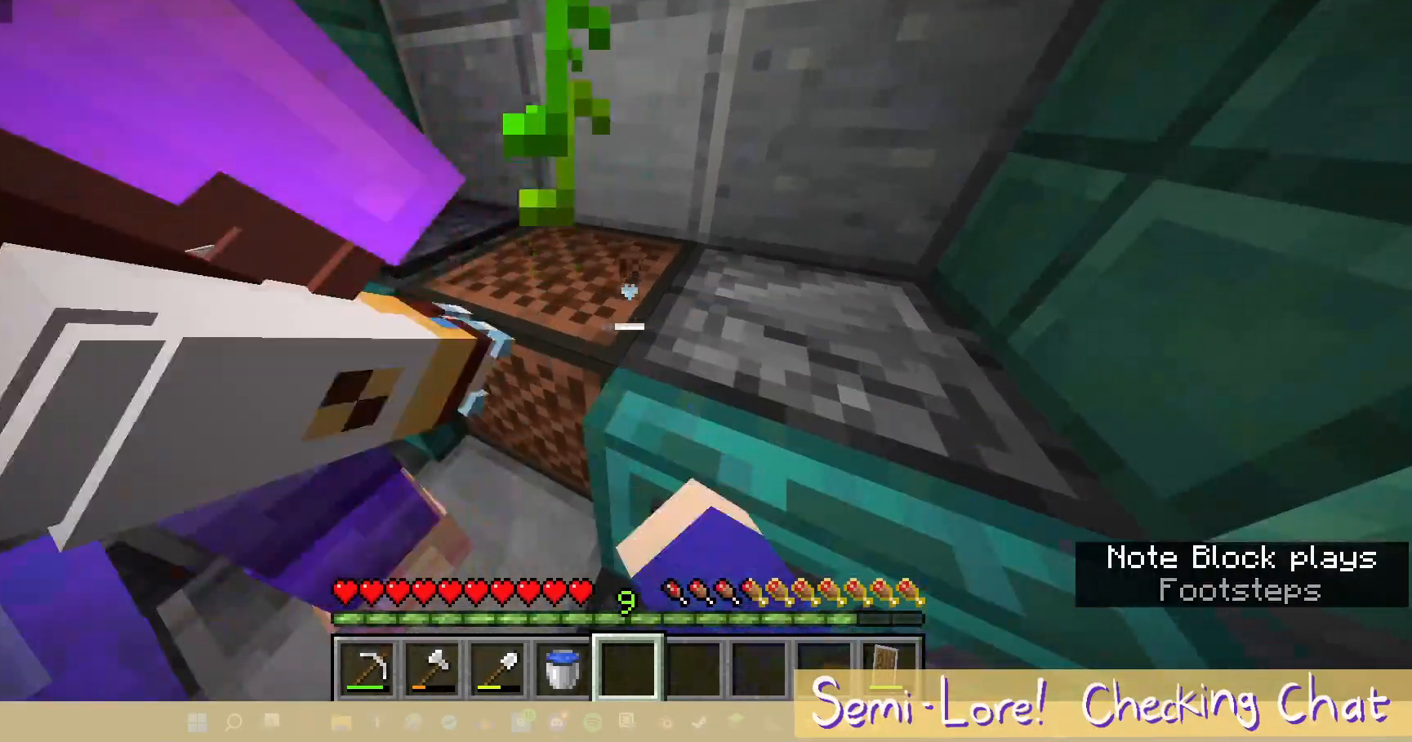
{"keys": [], "mouse": ["left"], "events": []}
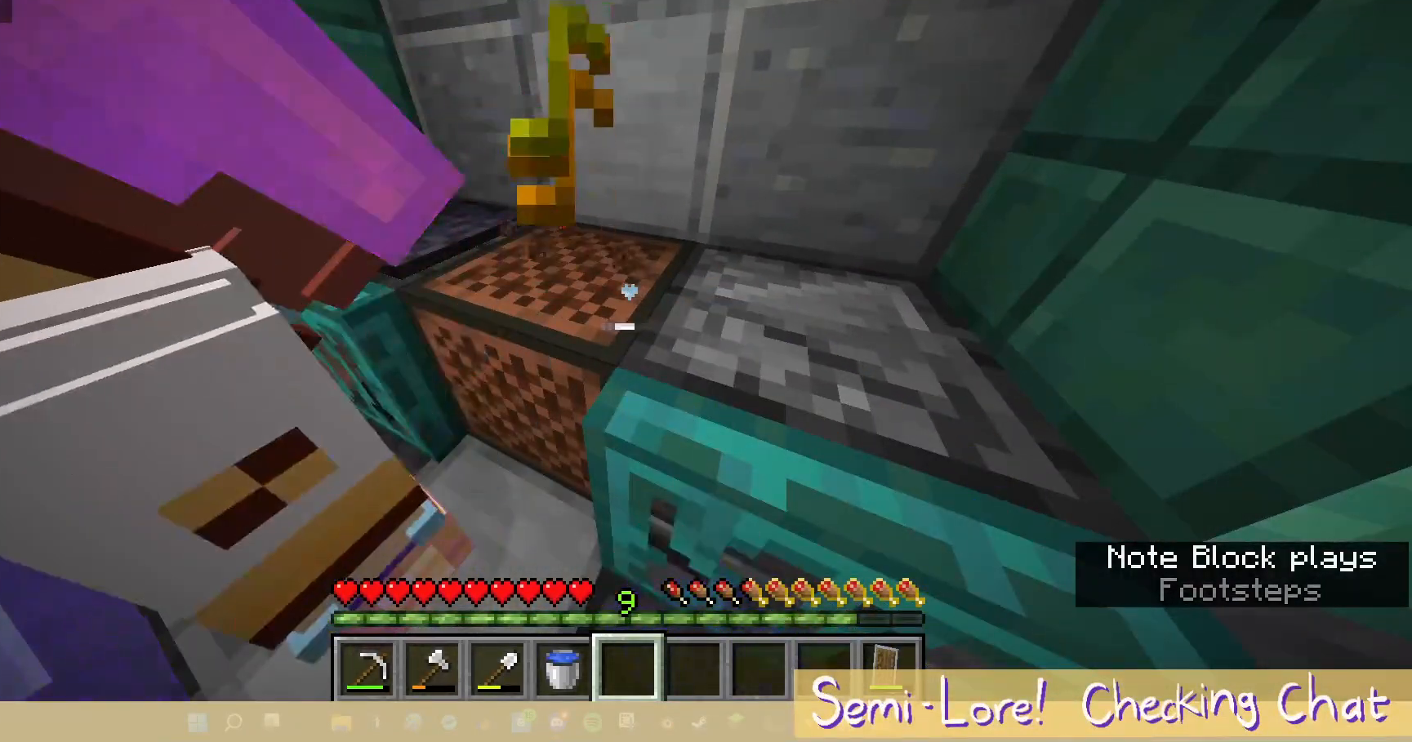
{"keys": [], "mouse": ["left"], "events": []}
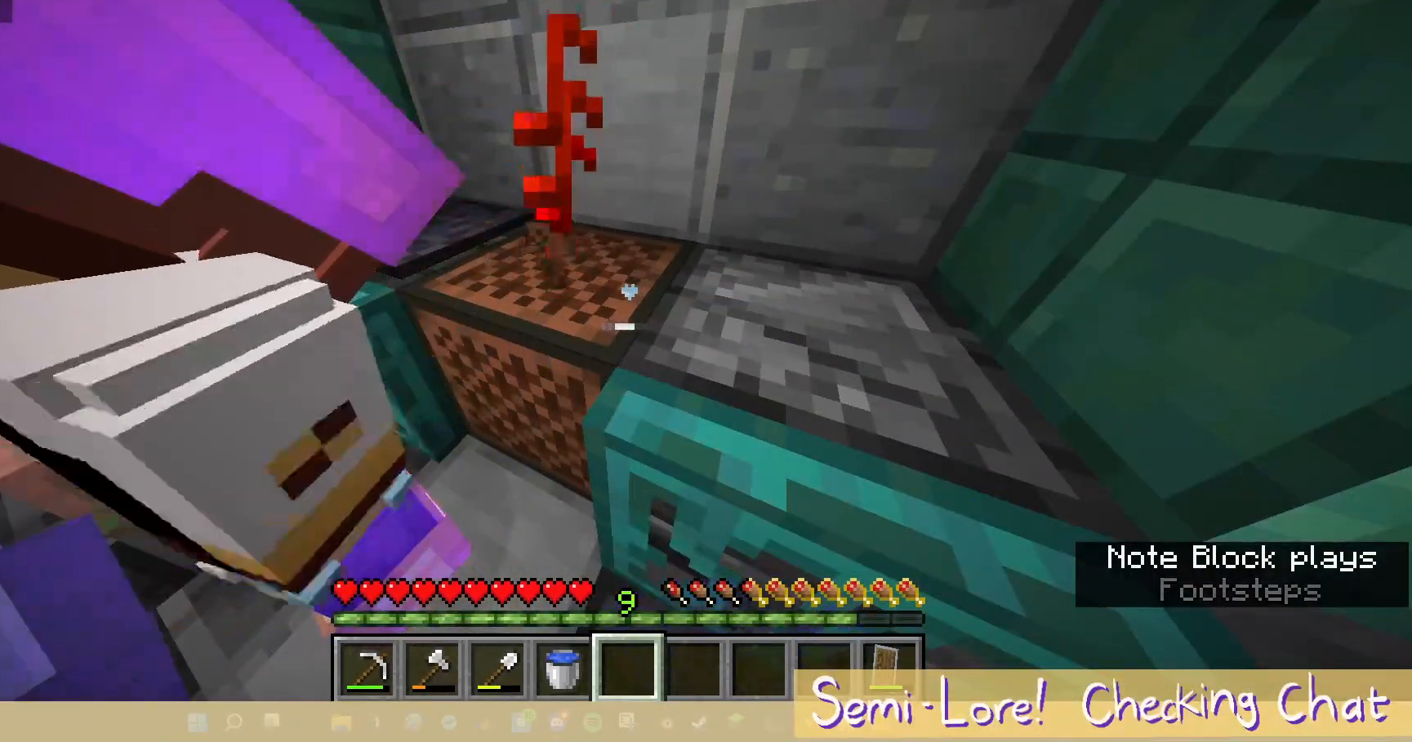
{"keys": [], "mouse": ["left"], "events": []}
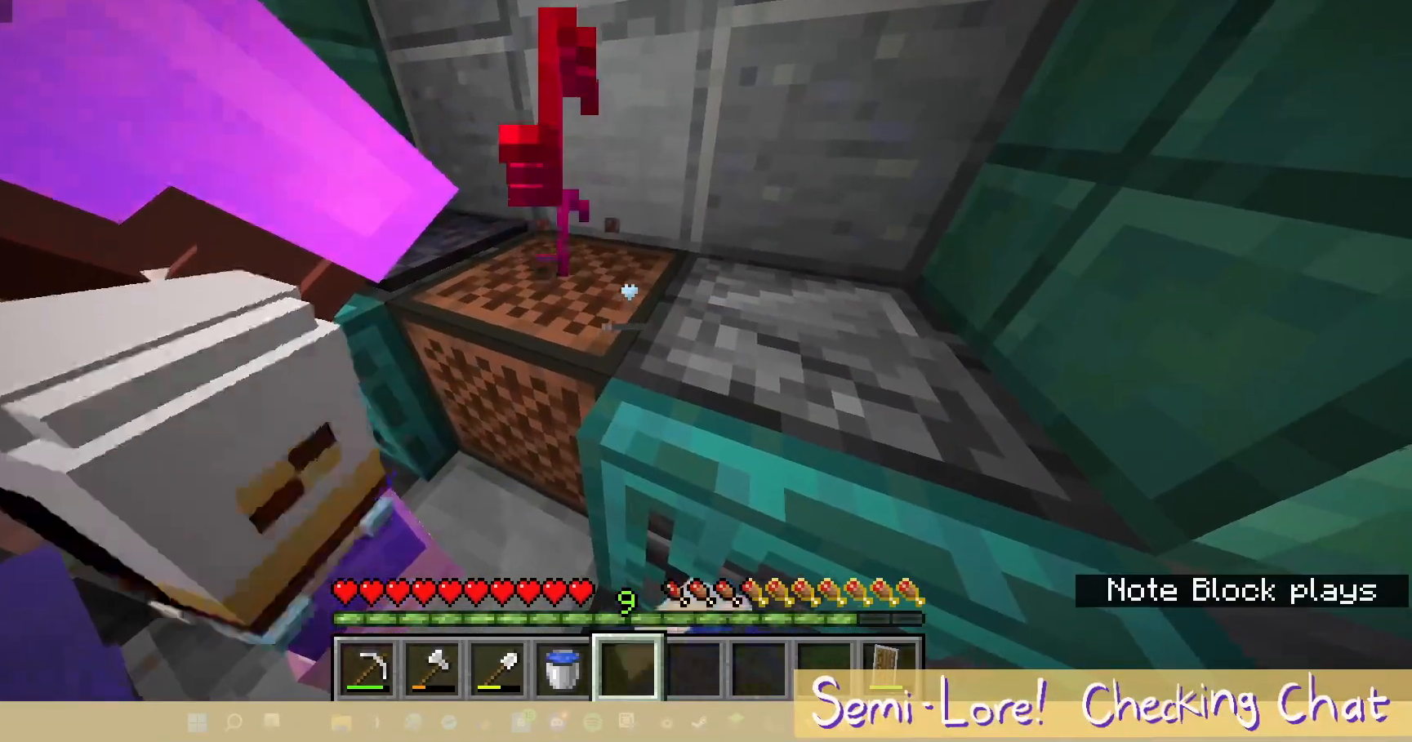
{"keys": [], "mouse": ["left"], "events": [[383, "mouse_left", "up"], [467, "mouse_left", "down"]]}
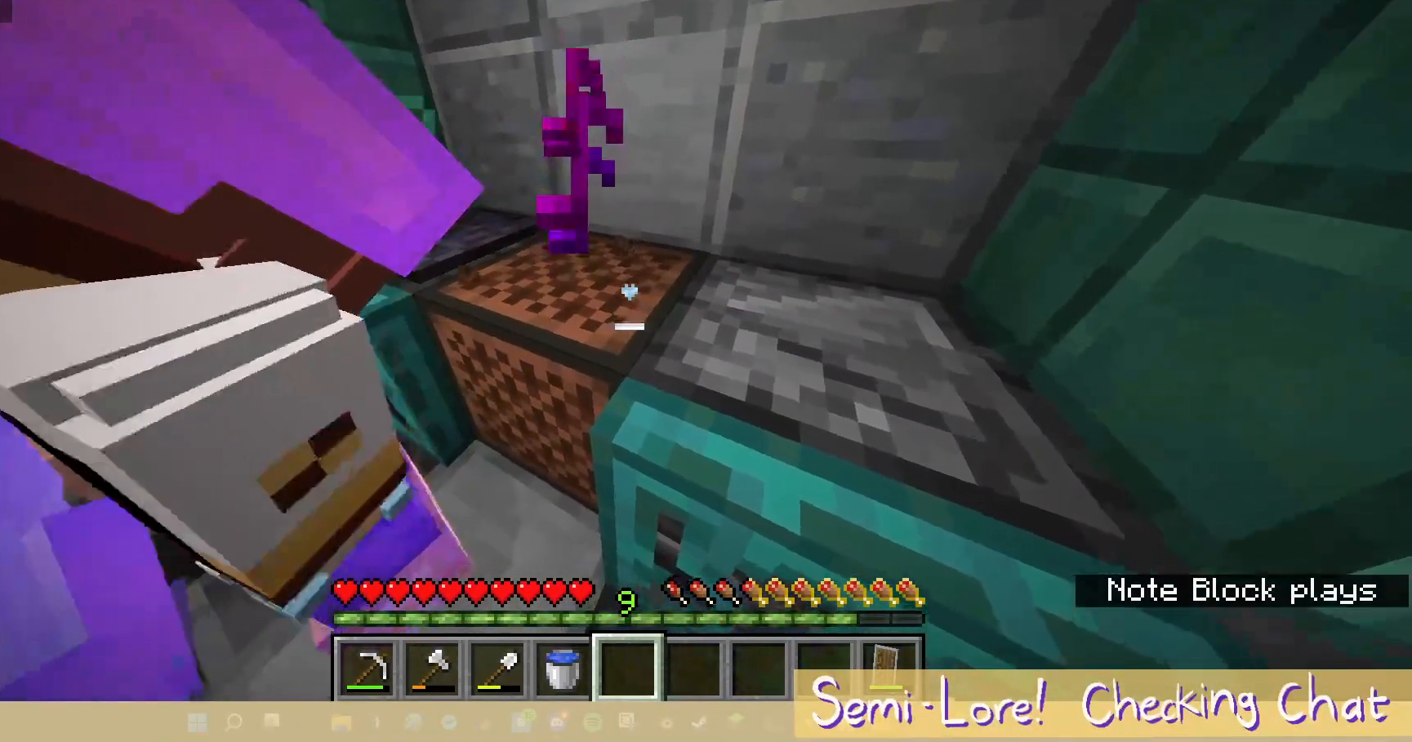
{"keys": [], "mouse": ["left"], "events": []}
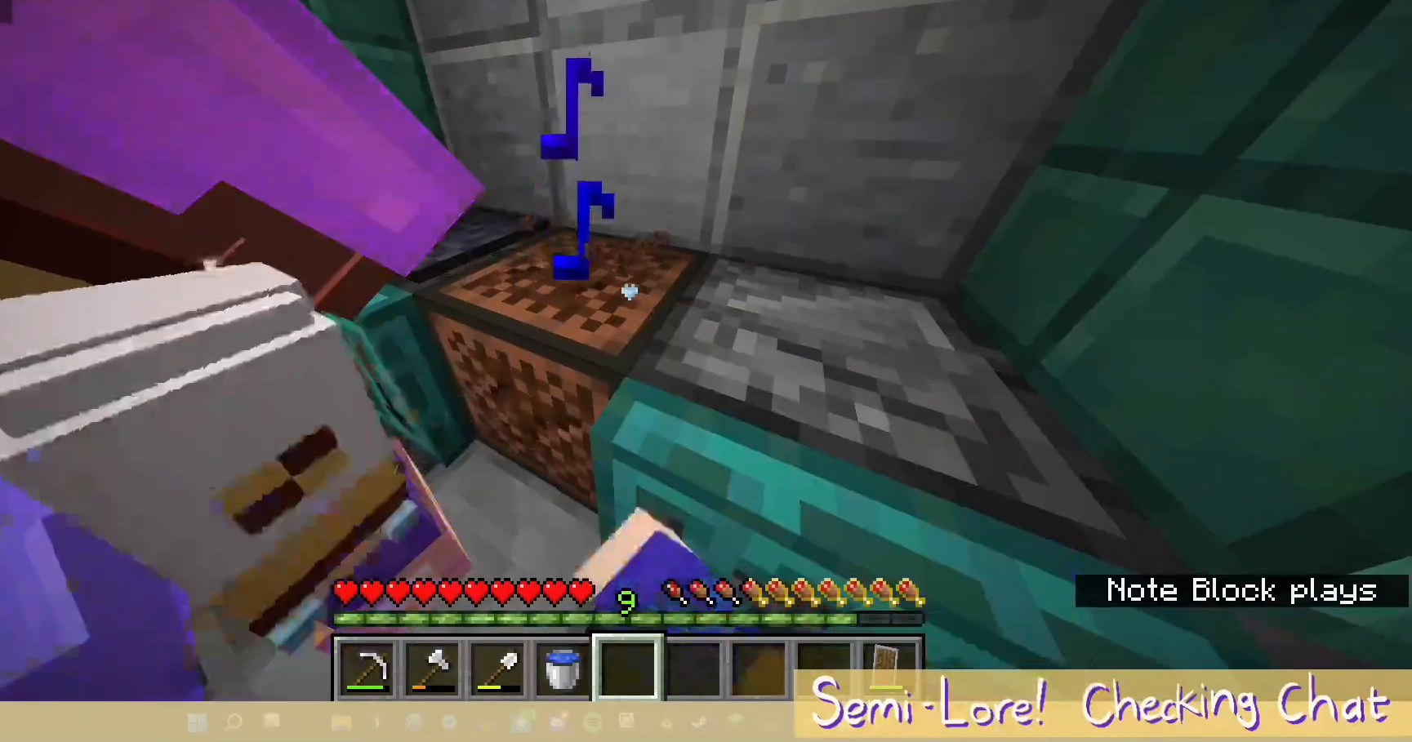
{"keys": [], "mouse": ["left"], "events": []}
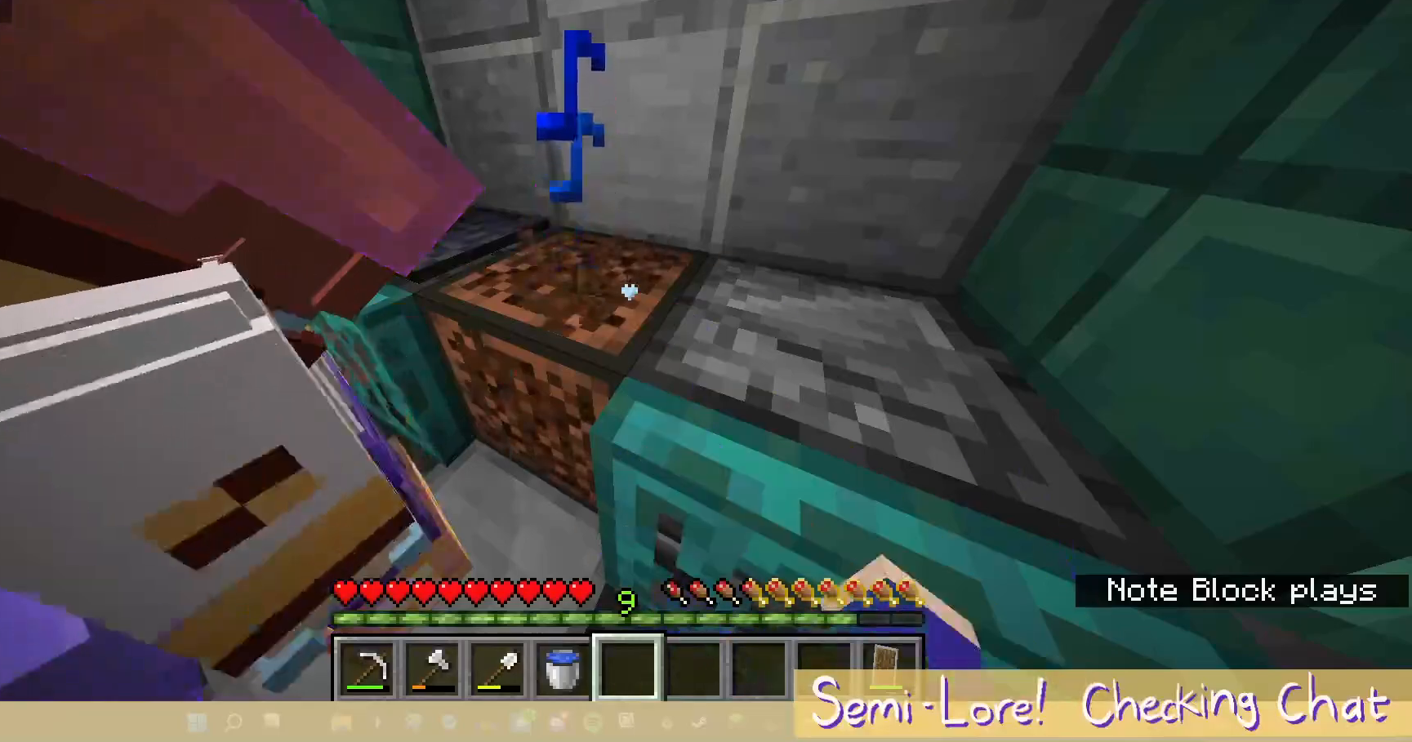
{"keys": ["s"], "mouse": [], "events": [[50, "mouse_left", "up"], [483, "s", "down"]]}
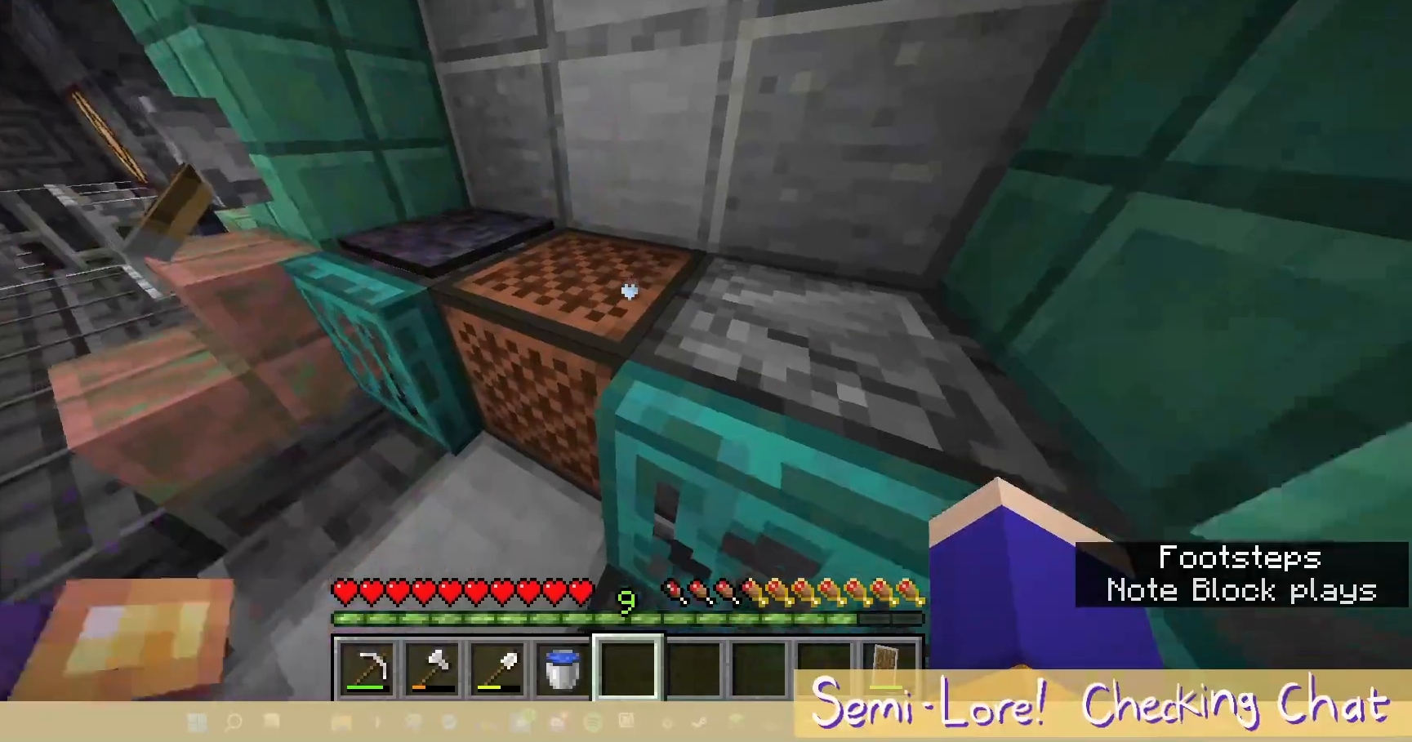
{"keys": [], "mouse": [], "events": [[233, "s", "up"]]}
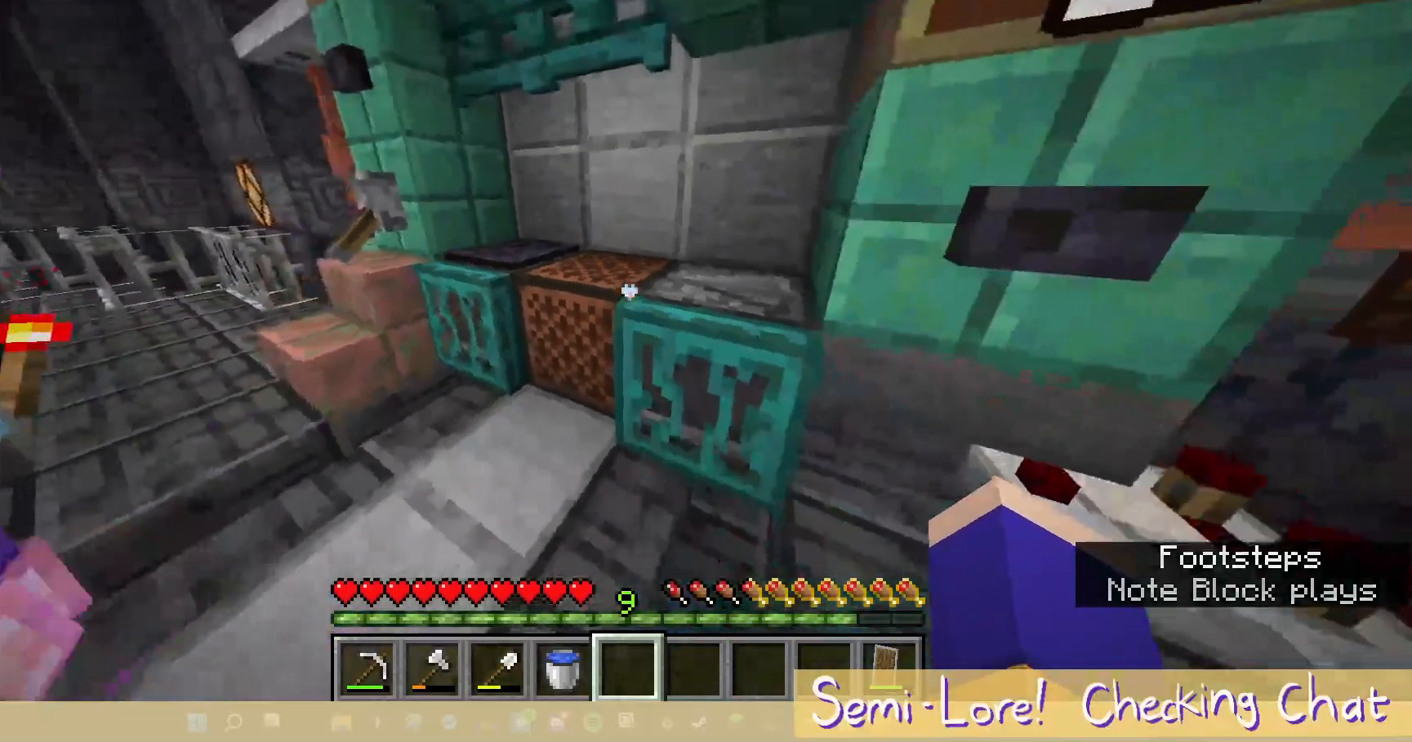
{"keys": [], "mouse": [], "events": []}
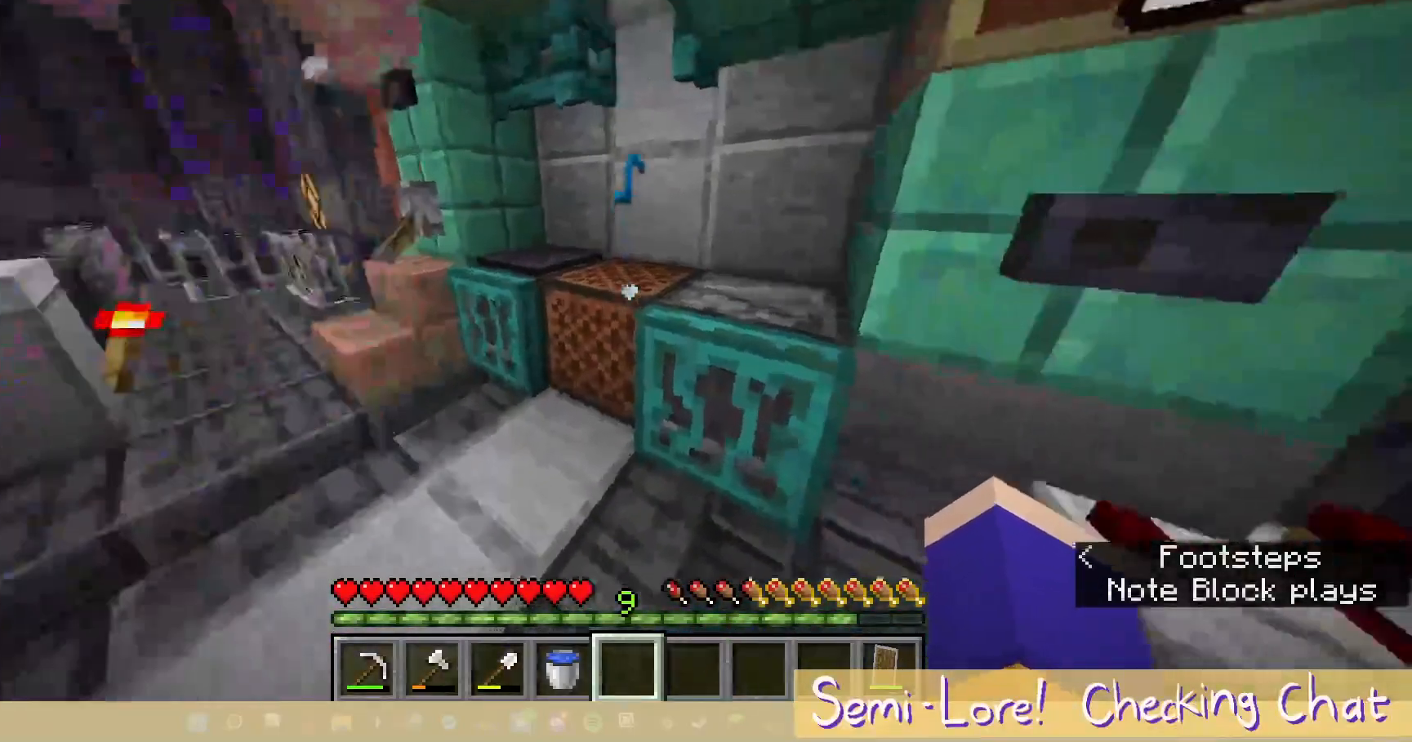
{"keys": [], "mouse": ["left"], "events": [[383, "mouse_left", "down"]]}
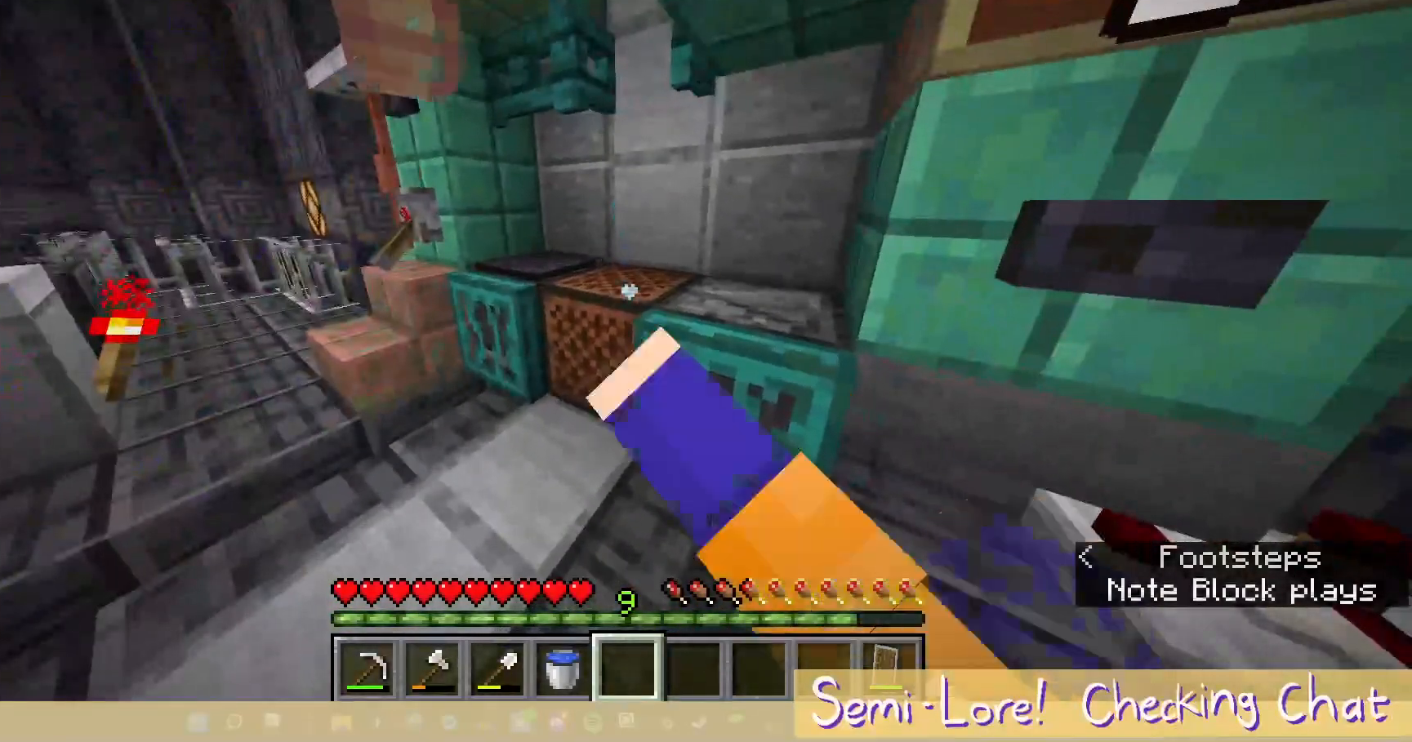
{"keys": [], "mouse": [], "events": [[233, "mouse_left", "up"]]}
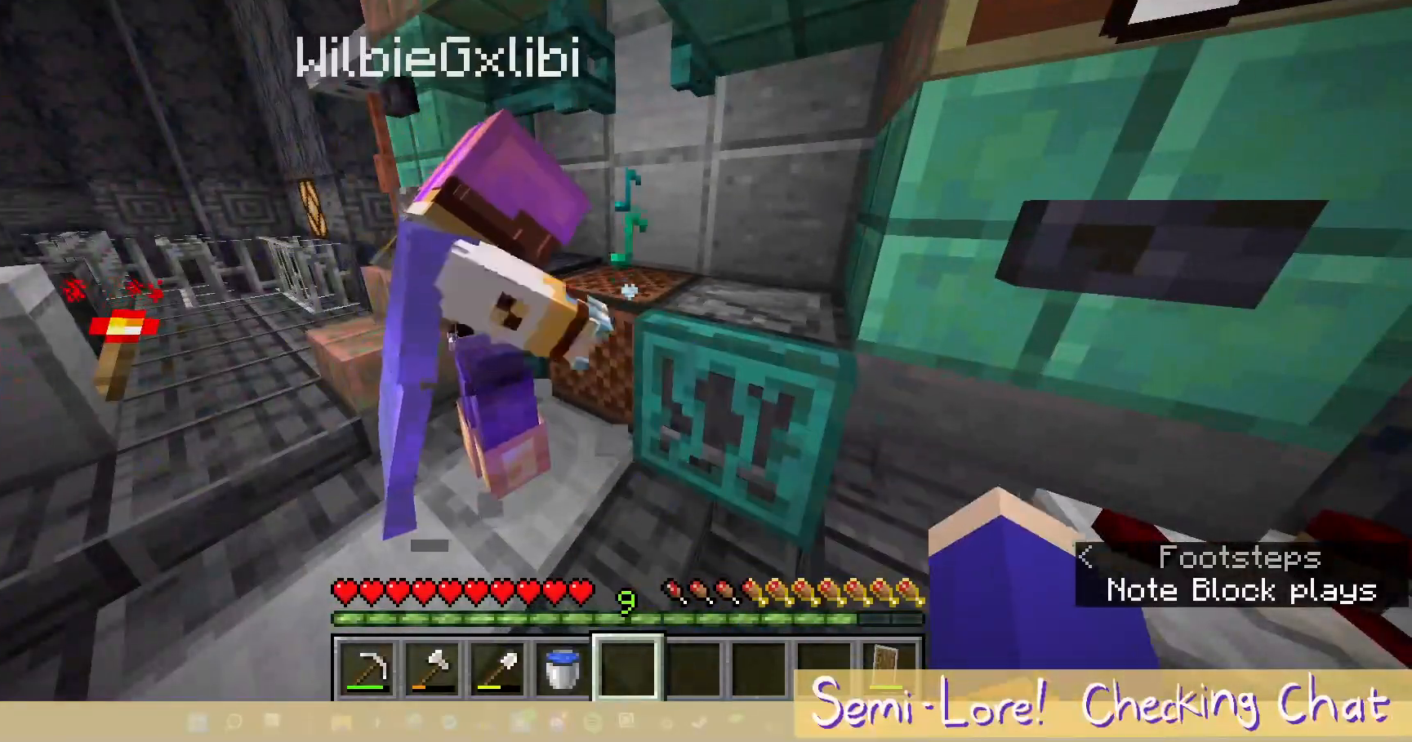
{"keys": [], "mouse": ["left"], "events": [[400, "mouse_left", "down"]]}